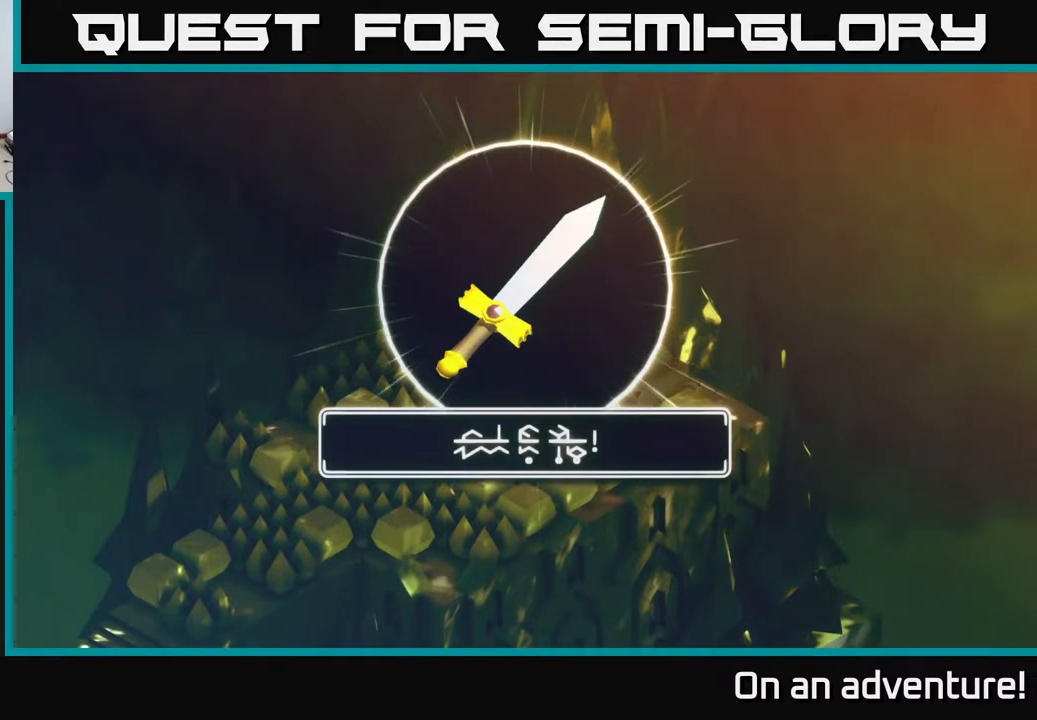
Gameplay with a controller (Xbox layout); each line is a JSON object with the inputs held at the frame after it. "events" lists button and stick changes between this image and that frame as [ms after this image, input, new state], when the widget could be followed in between.
{"buttons": [], "left_stick": "center", "right_stick": "center", "events": [[233, "A", "down"], [433, "A", "up"]]}
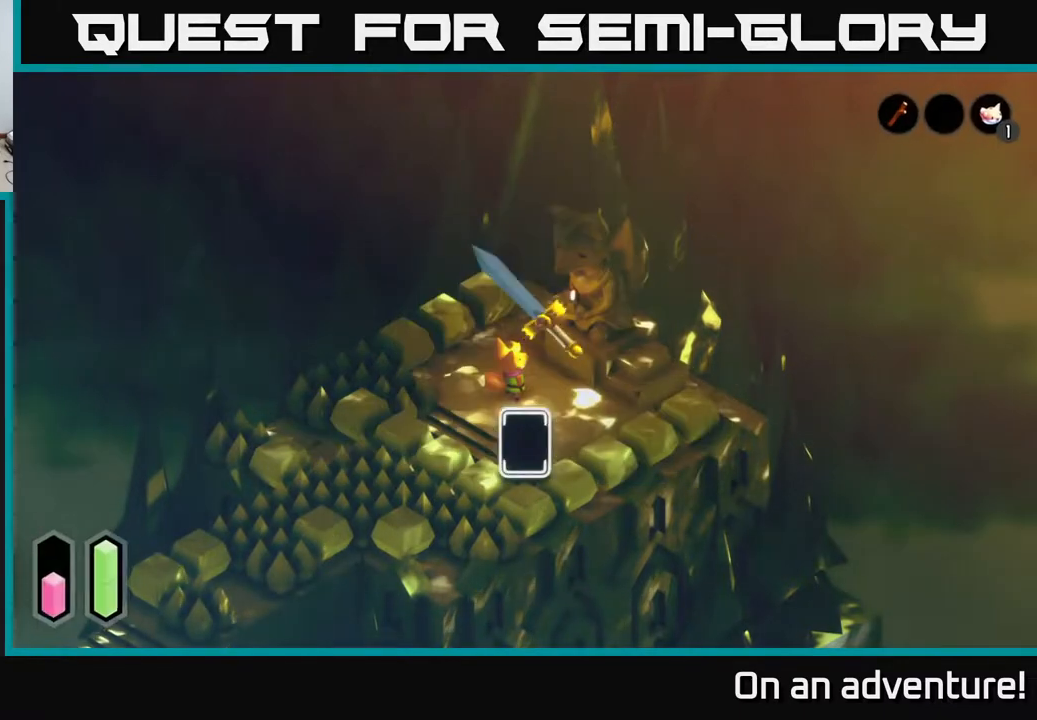
{"buttons": [], "left_stick": "center", "right_stick": "center", "events": []}
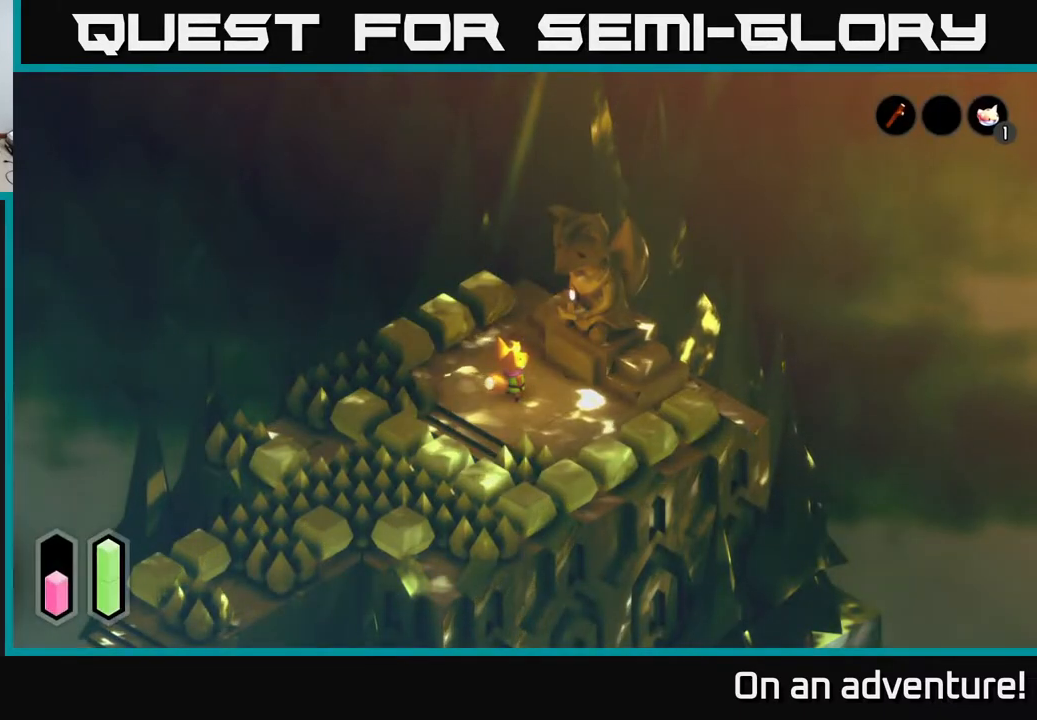
{"buttons": [], "left_stick": "center", "right_stick": "center", "events": []}
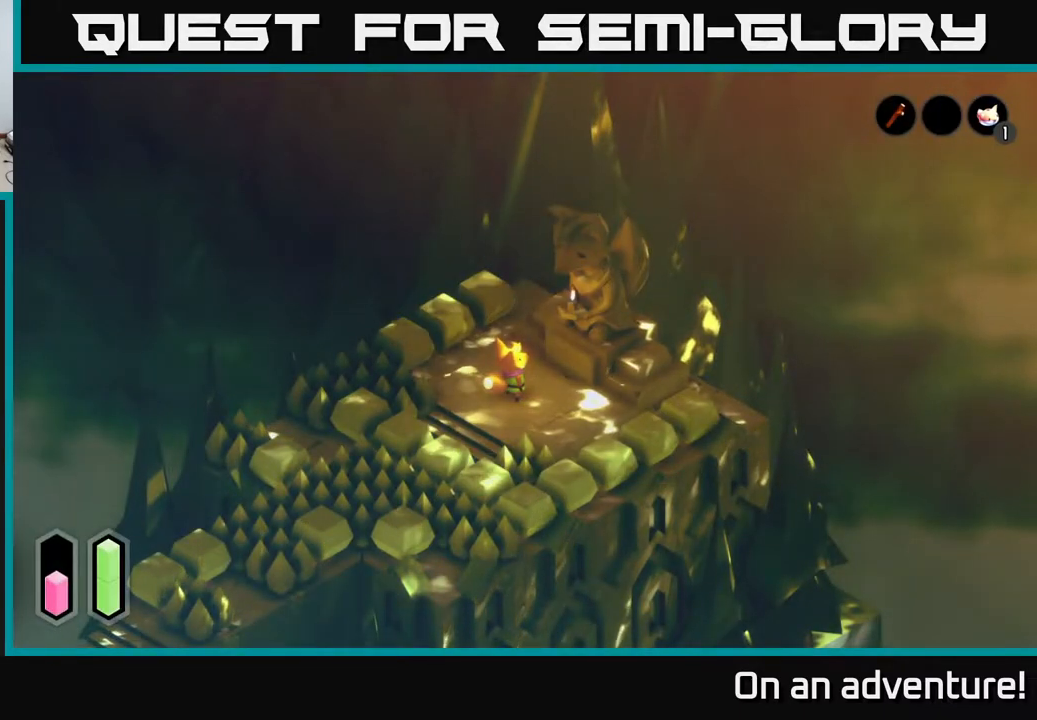
{"buttons": ["START"], "left_stick": "center", "right_stick": "center", "events": [[350, "START", "down"]]}
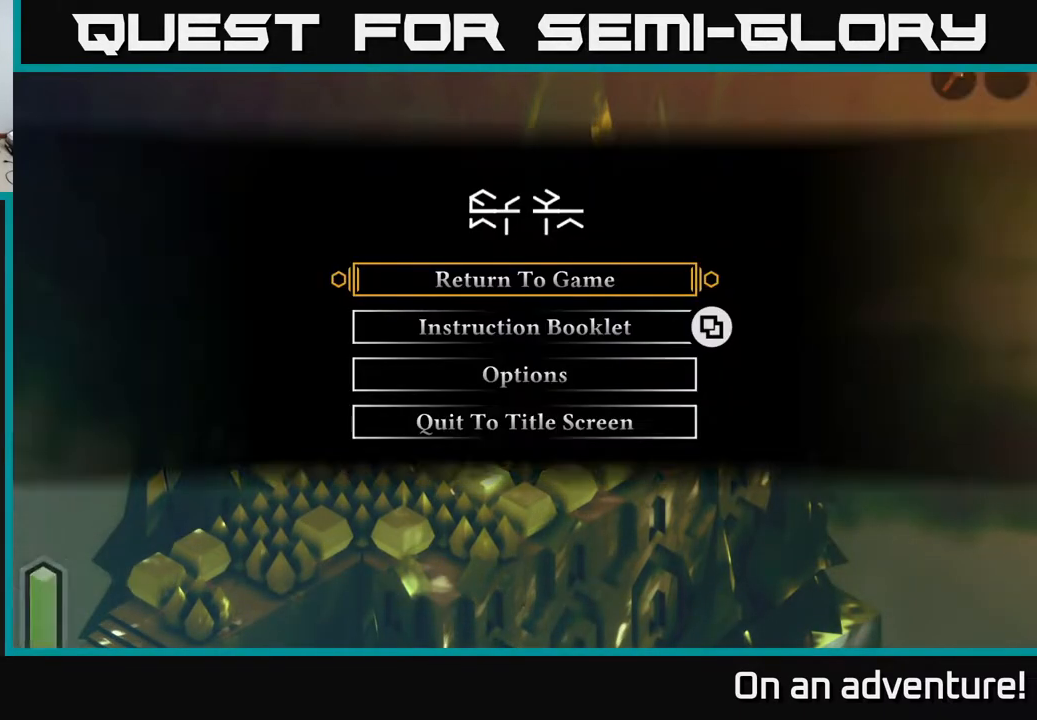
{"buttons": [], "left_stick": "center", "right_stick": "center", "events": [[33, "START", "up"]]}
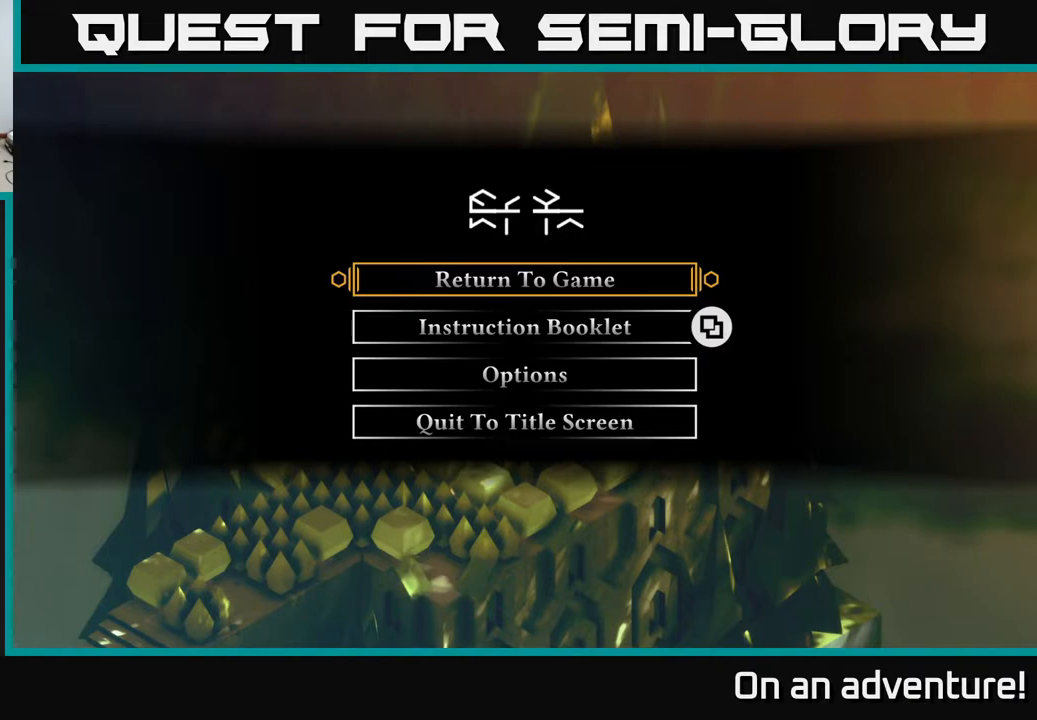
{"buttons": [], "left_stick": "center", "right_stick": "center", "events": [[233, "A", "down"], [333, "A", "up"]]}
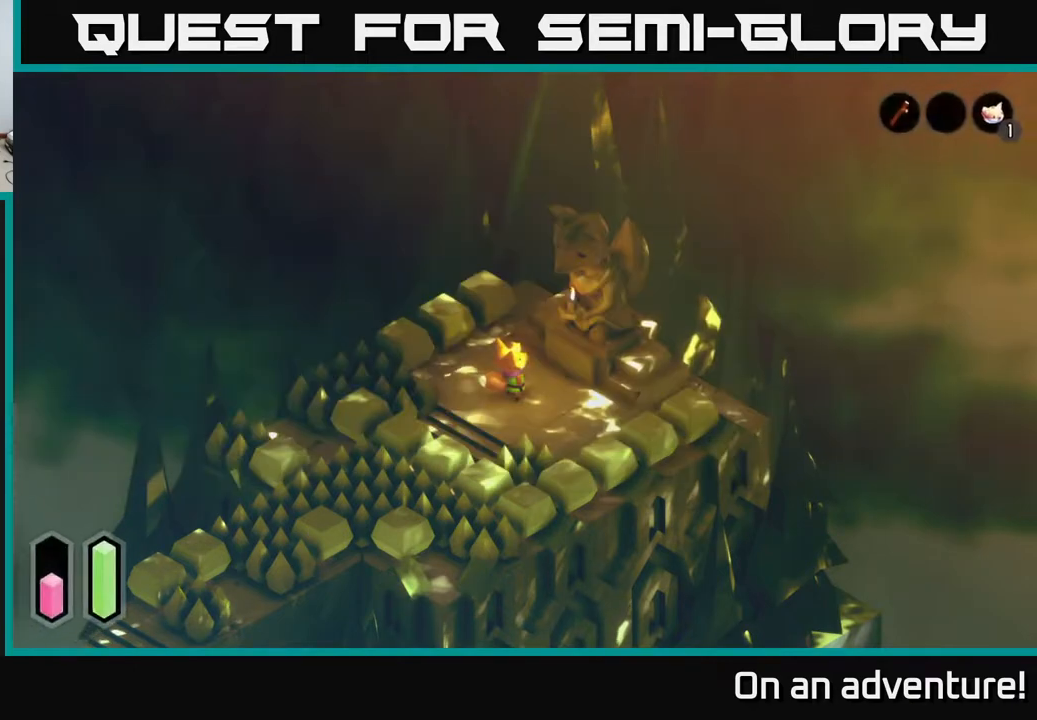
{"buttons": [], "left_stick": "center", "right_stick": "center", "events": [[67, "L1", "down"], [167, "L1", "up"]]}
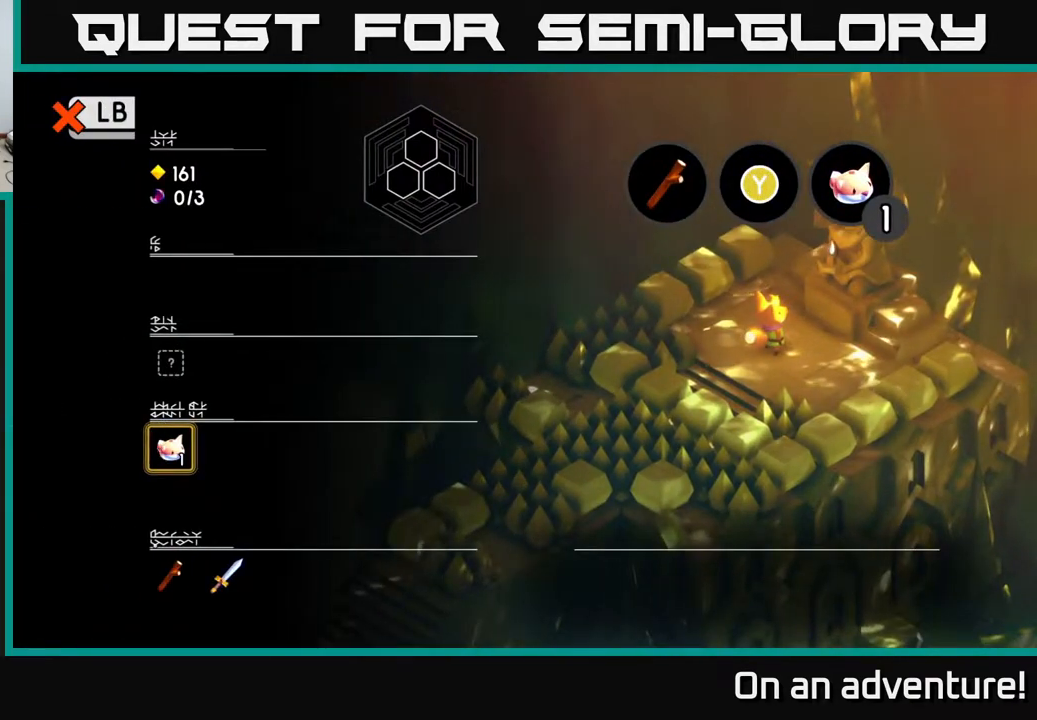
{"buttons": [], "left_stick": "center", "right_stick": "center", "events": [[267, "left_stick", "down"], [500, "left_stick", "center"]]}
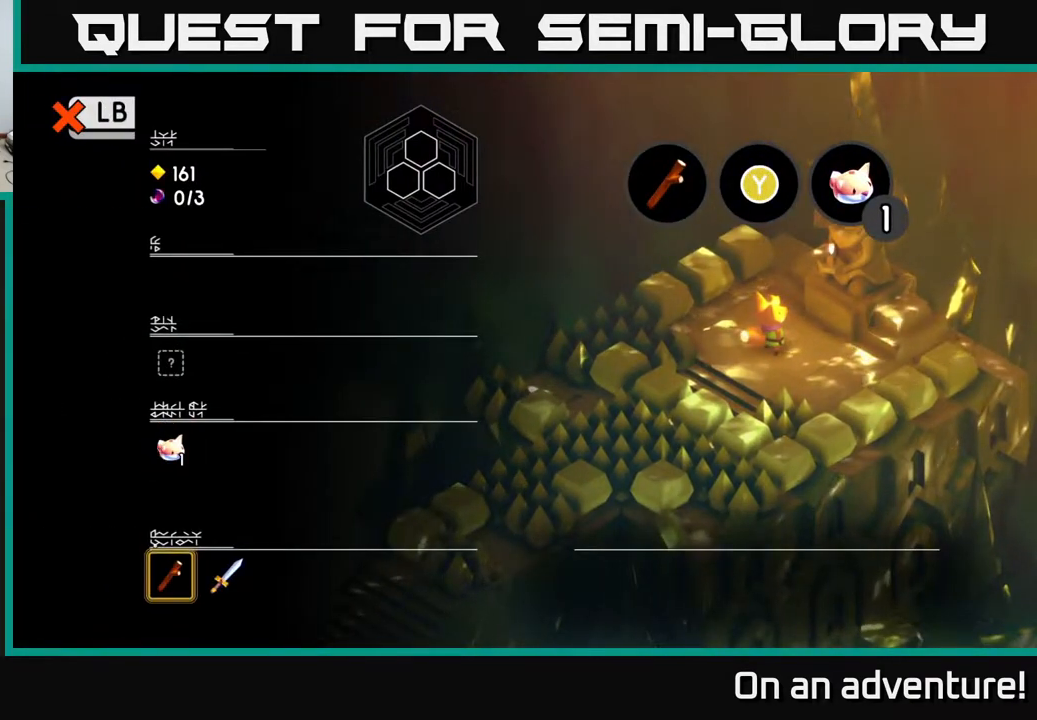
{"buttons": [], "left_stick": "right", "right_stick": "center", "events": [[467, "left_stick", "right"]]}
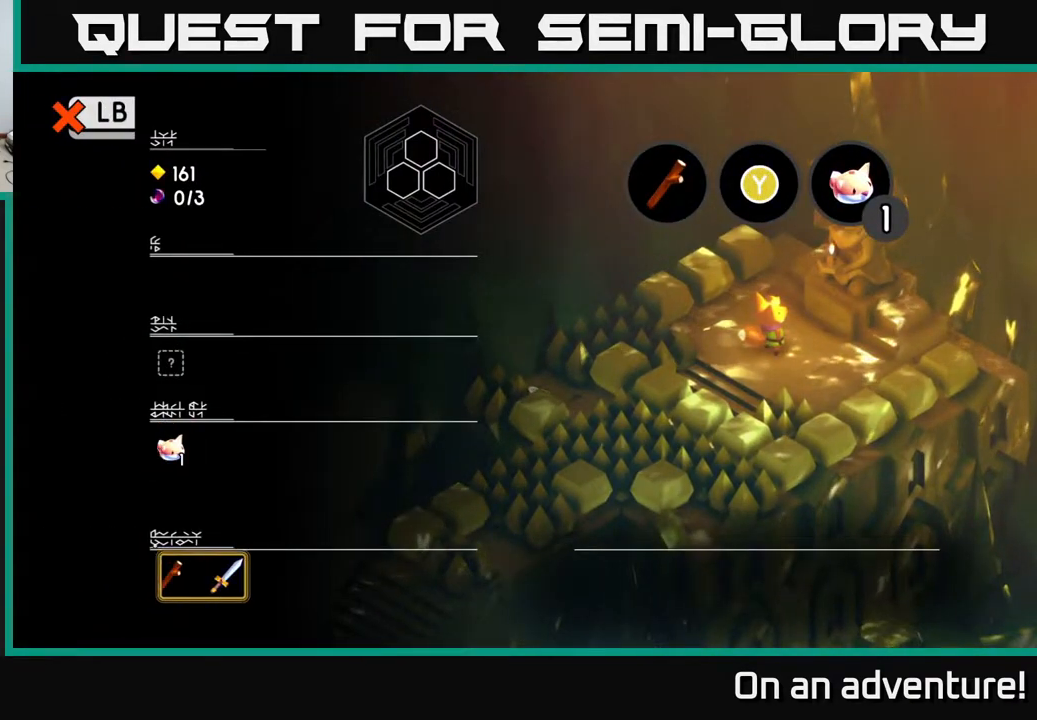
{"buttons": [], "left_stick": "left", "right_stick": "center", "events": [[167, "left_stick", "center"], [367, "left_stick", "left"]]}
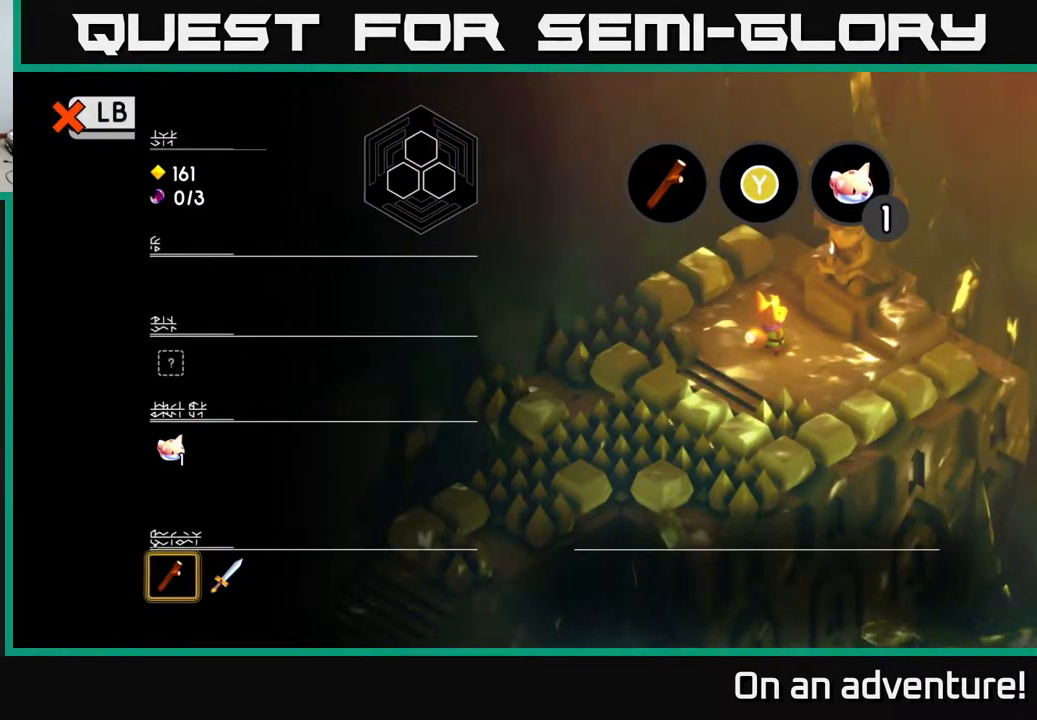
{"buttons": [], "left_stick": "center", "right_stick": "center", "events": [[100, "left_stick", "center"], [233, "Y", "down"], [333, "Y", "up"]]}
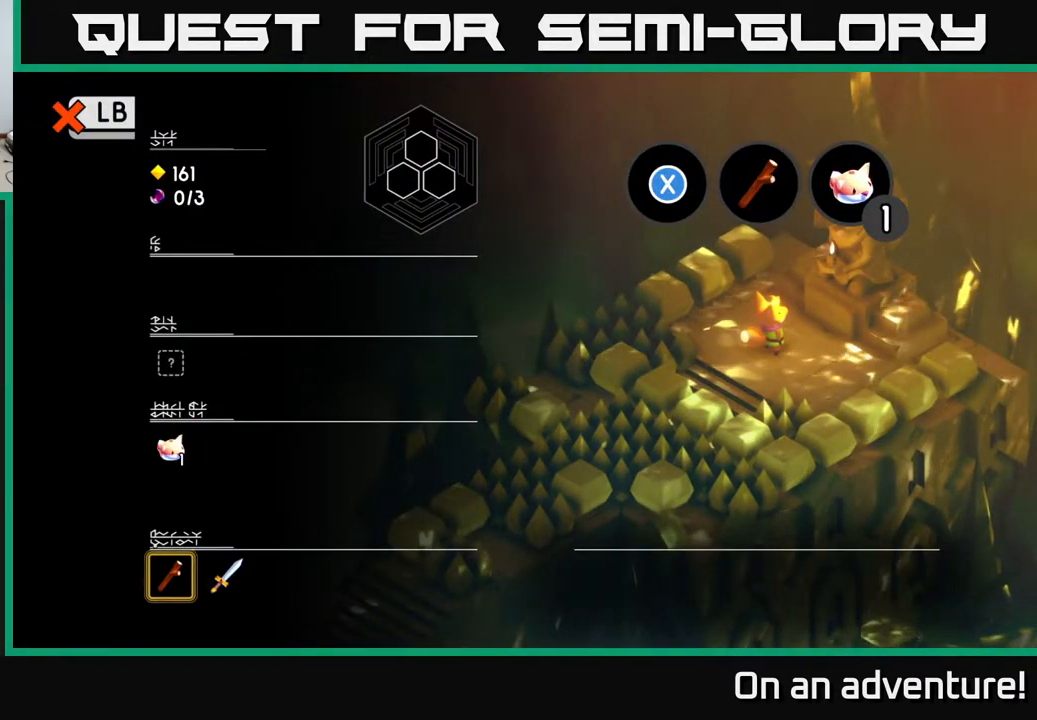
{"buttons": [], "left_stick": "center", "right_stick": "center", "events": [[267, "X", "down"], [333, "X", "up"]]}
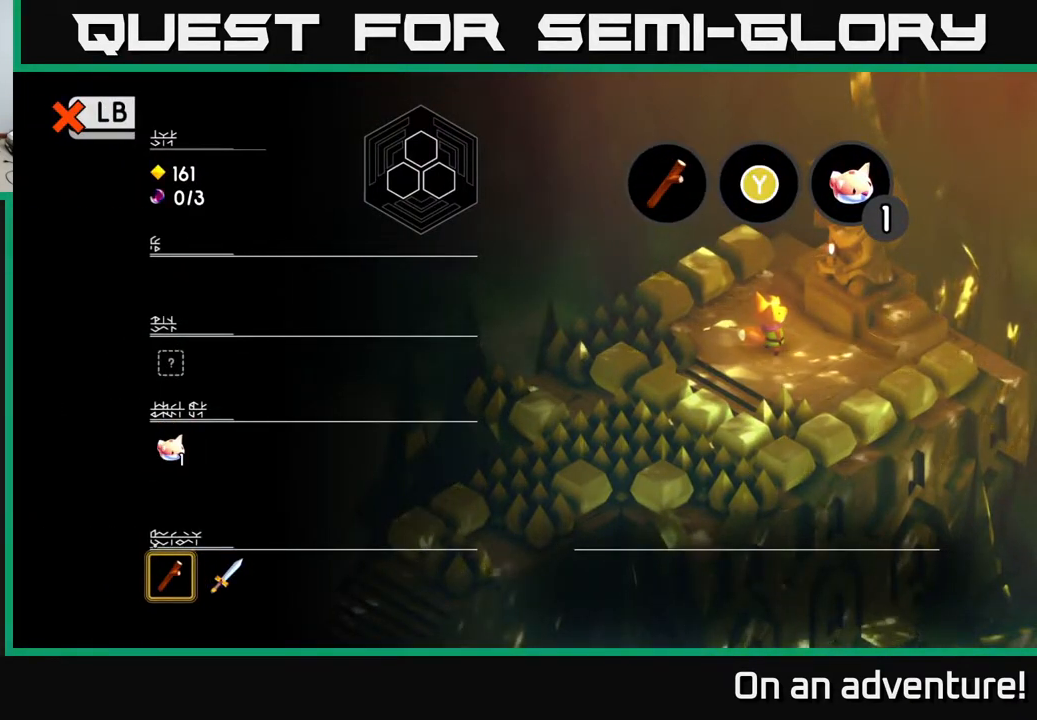
{"buttons": [], "left_stick": "center", "right_stick": "center", "events": []}
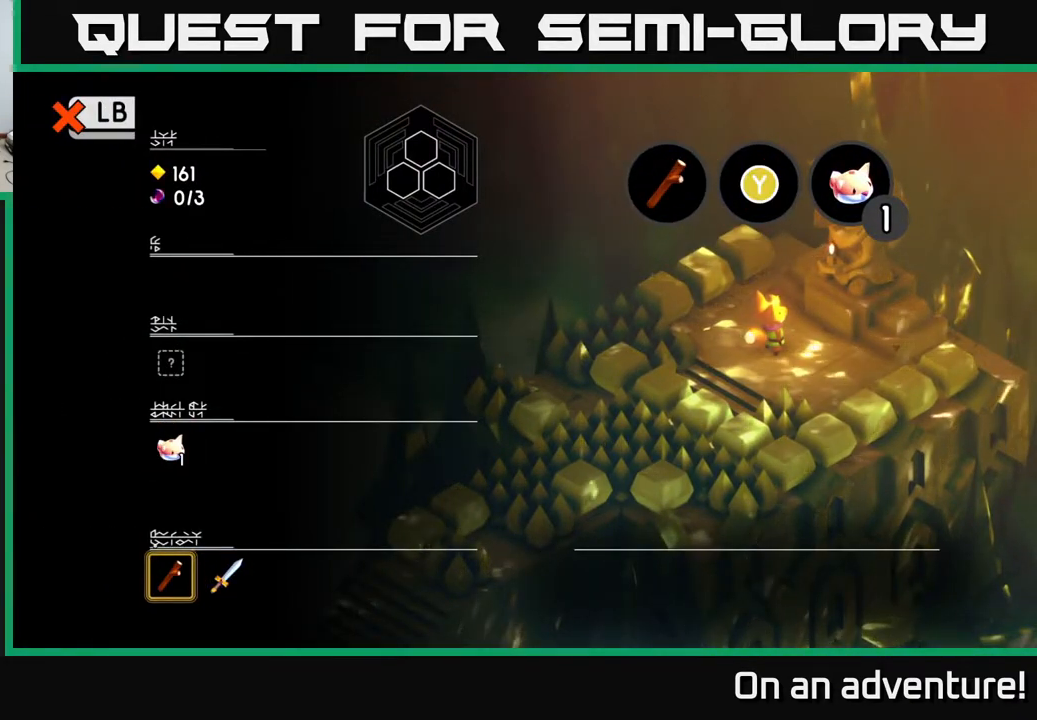
{"buttons": [], "left_stick": "center", "right_stick": "center", "events": [[267, "left_stick", "right"], [433, "left_stick", "center"]]}
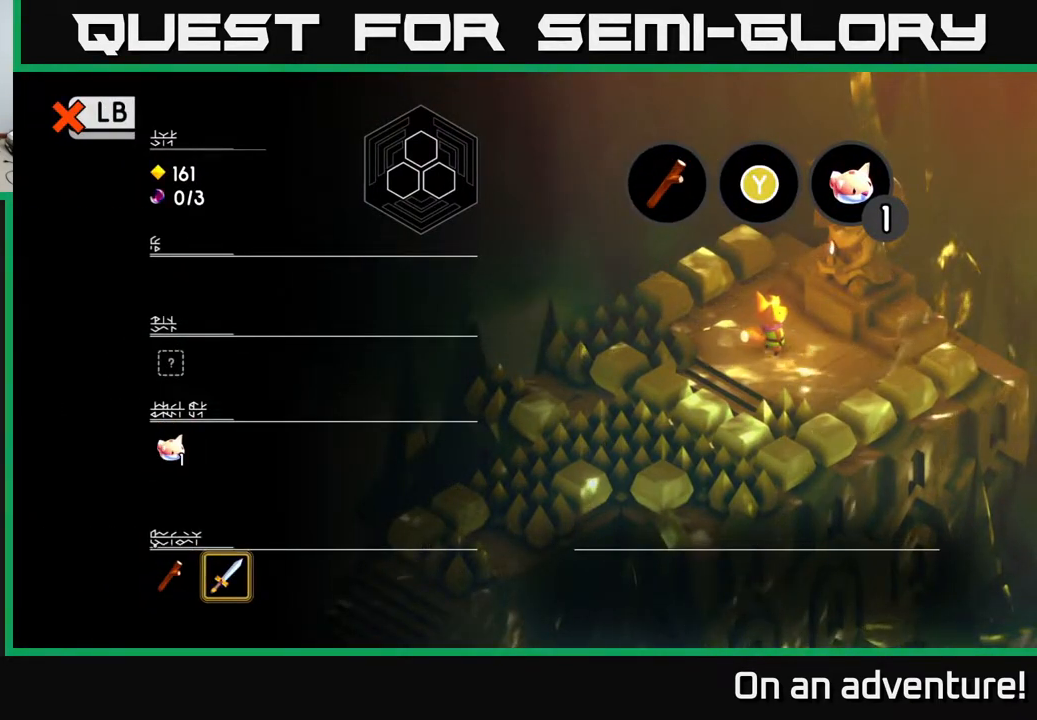
{"buttons": [], "left_stick": "left", "right_stick": "center", "events": [[100, "X", "down"], [183, "X", "up"], [383, "left_stick", "left"]]}
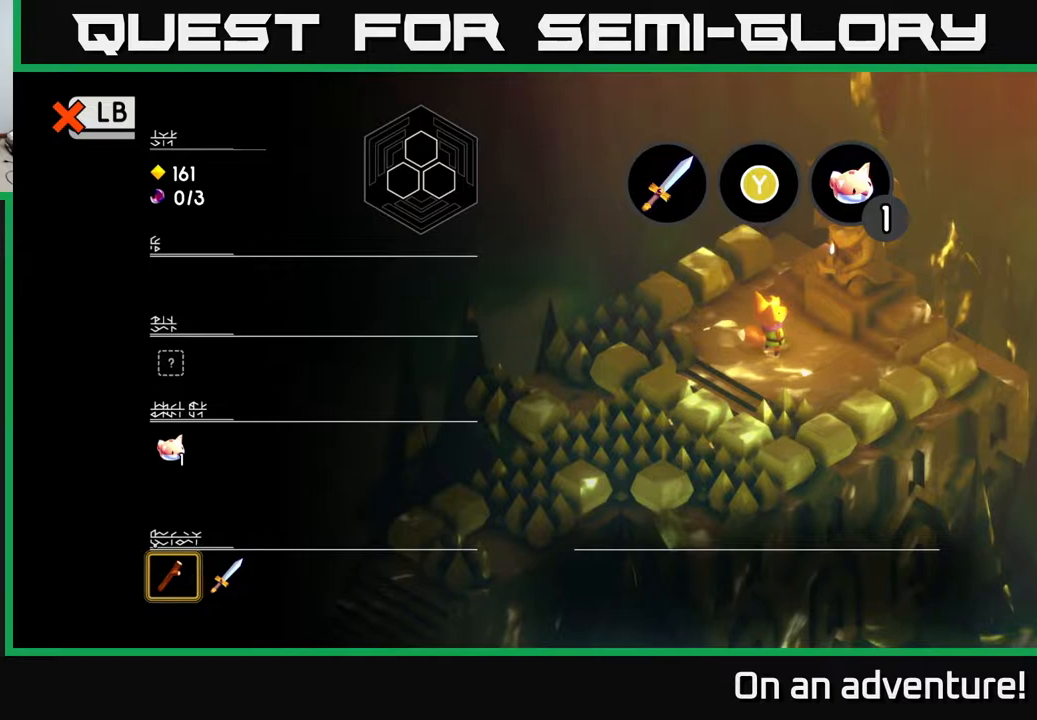
{"buttons": [], "left_stick": "center", "right_stick": "center", "events": [[100, "Y", "down"], [100, "left_stick", "center"], [133, "Y", "up"]]}
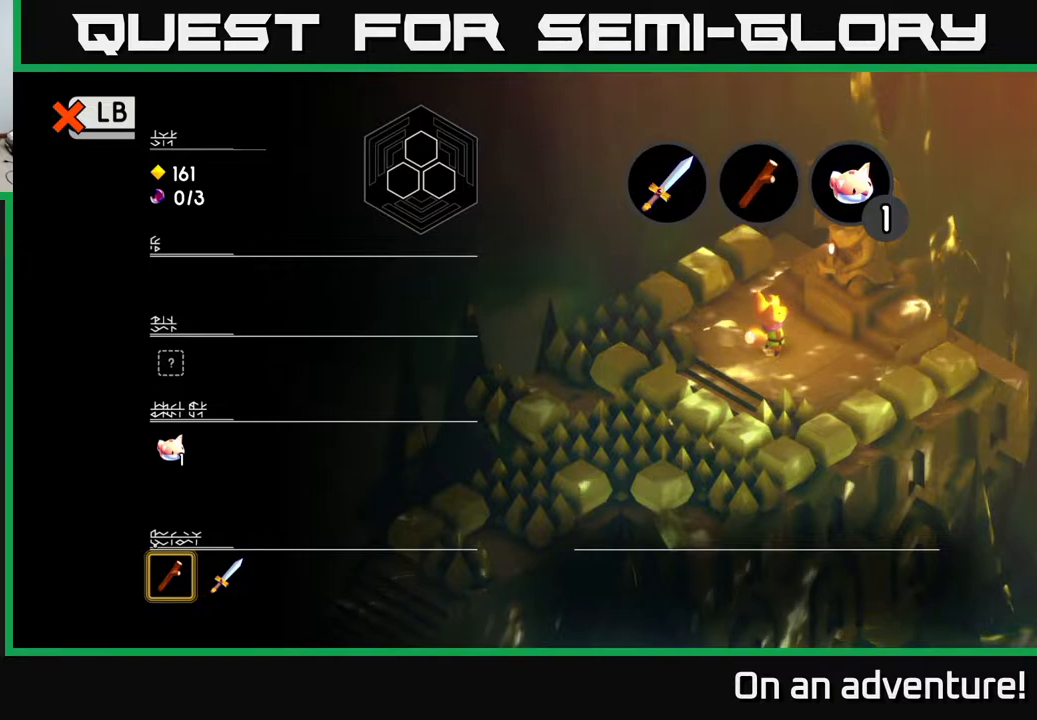
{"buttons": [], "left_stick": "center", "right_stick": "center", "events": [[33, "START", "down"], [200, "START", "up"]]}
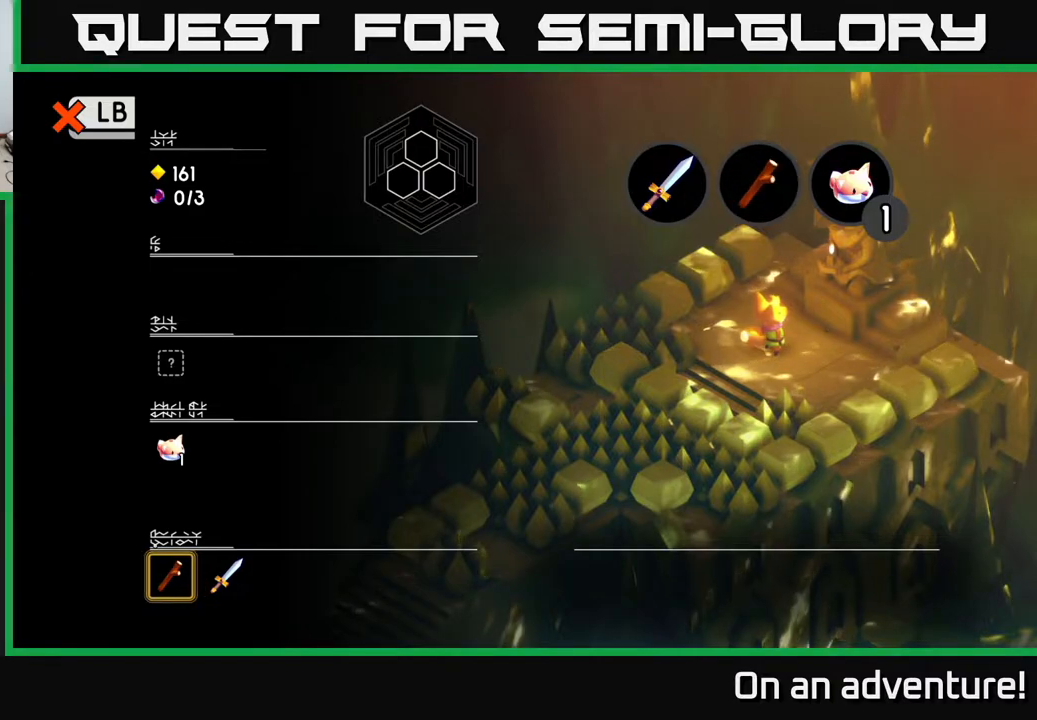
{"buttons": ["B"], "left_stick": "center", "right_stick": "center", "events": [[450, "B", "down"]]}
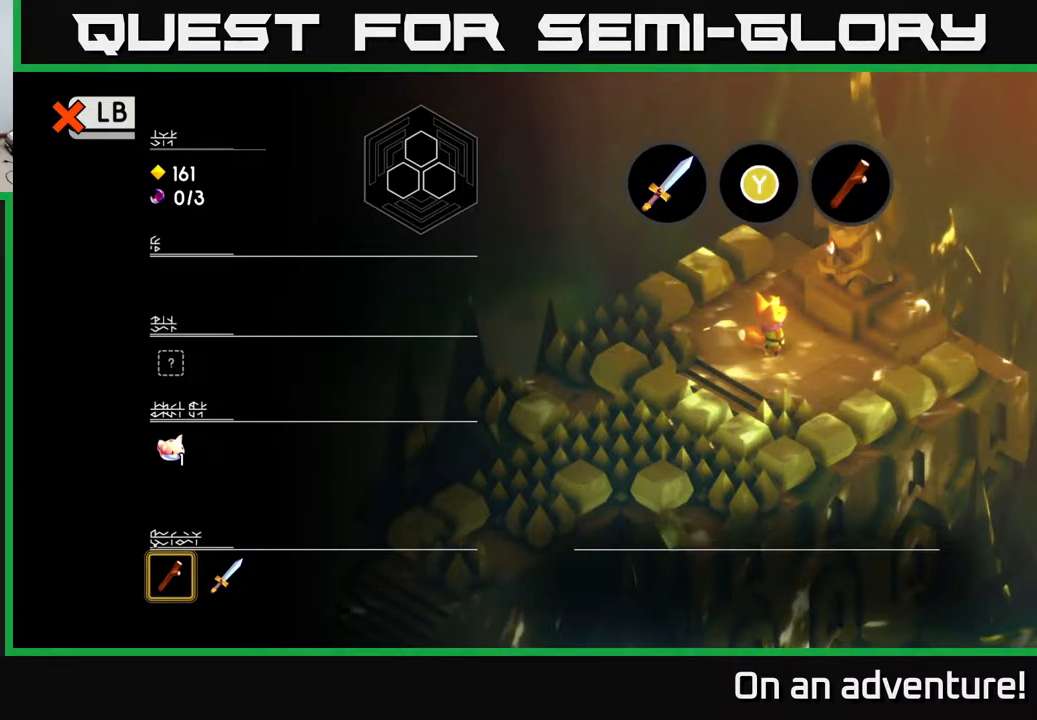
{"buttons": [], "left_stick": "center", "right_stick": "center", "events": [[67, "B", "up"]]}
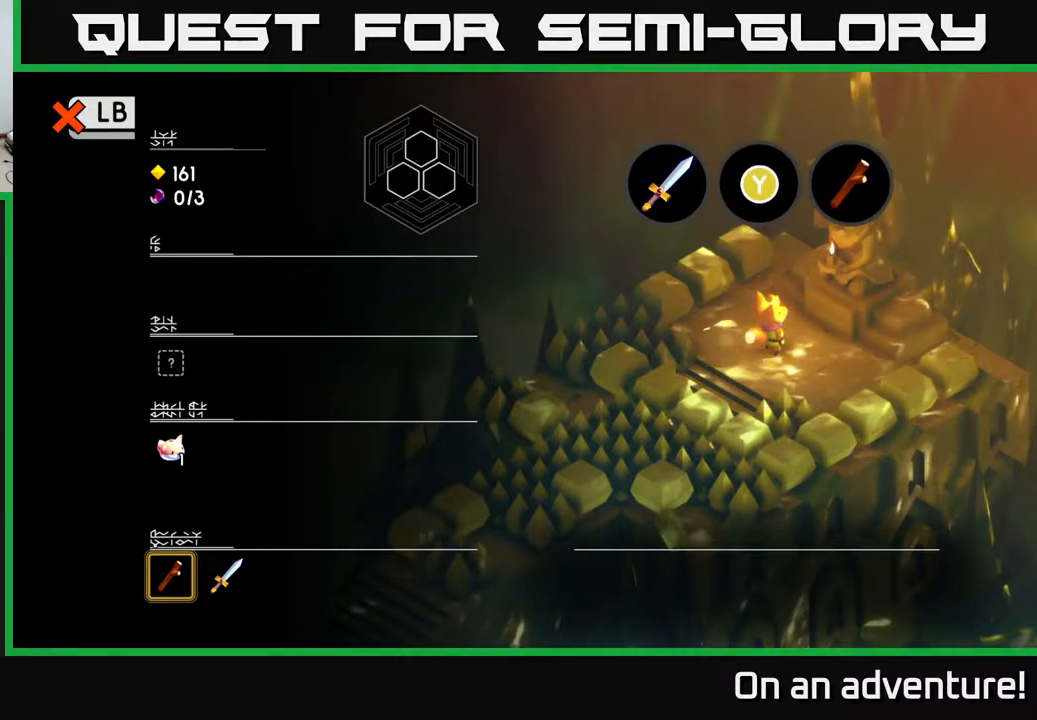
{"buttons": [], "left_stick": "center", "right_stick": "center", "events": []}
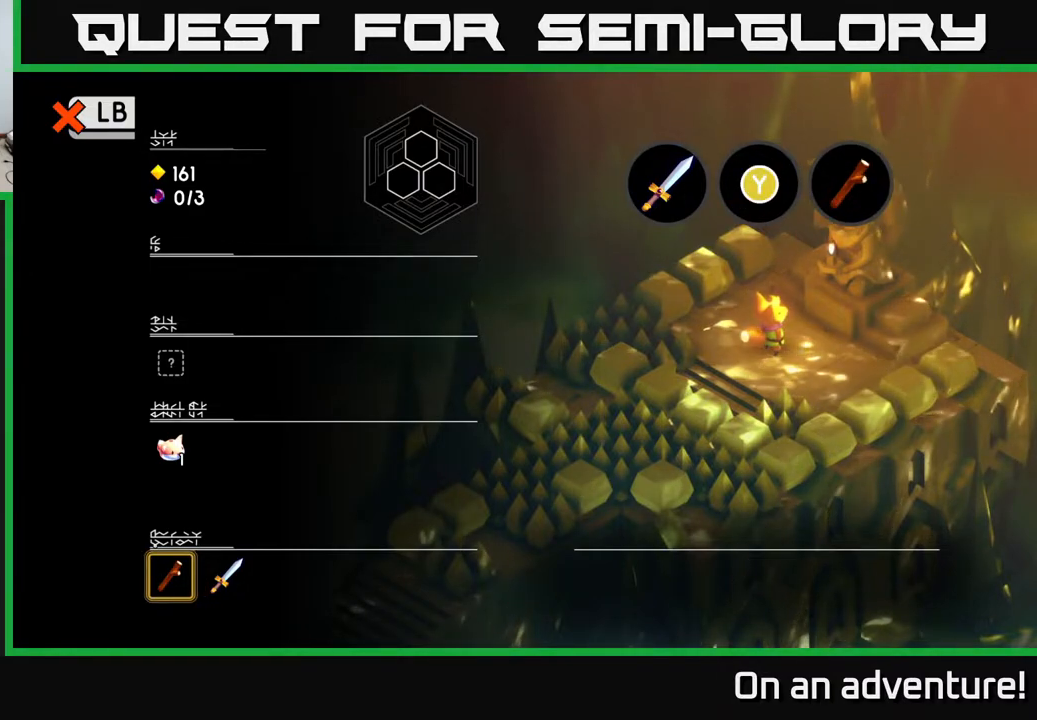
{"buttons": [], "left_stick": "center", "right_stick": "center", "events": [[183, "left_stick", "up"], [383, "left_stick", "center"]]}
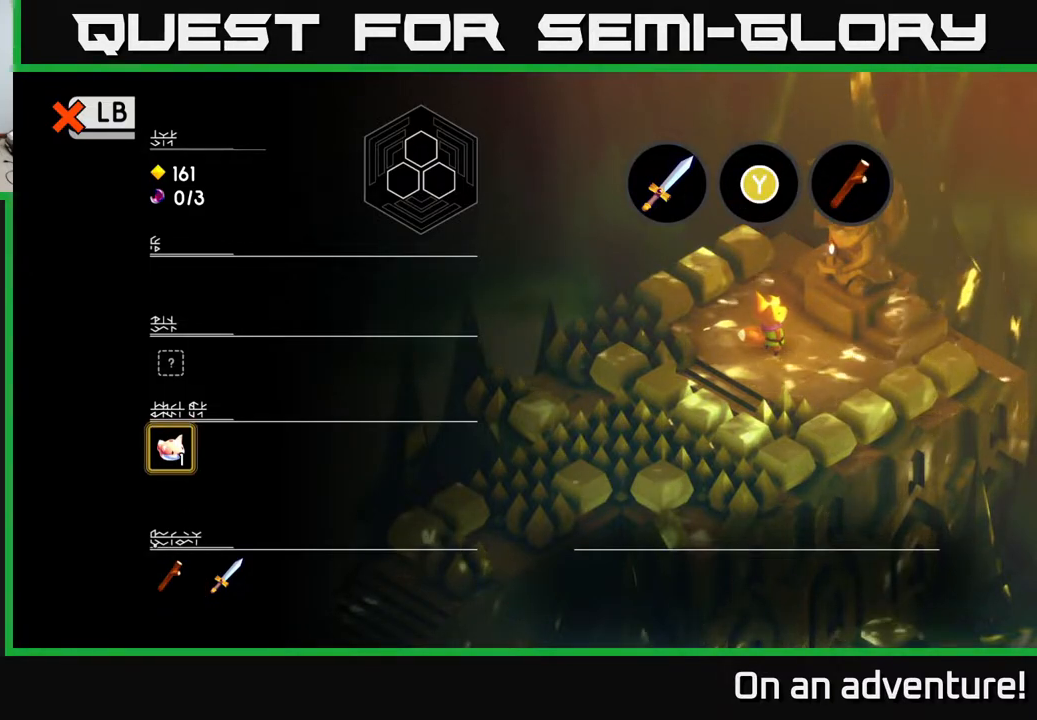
{"buttons": [], "left_stick": "down", "right_stick": "center", "events": [[50, "B", "down"], [150, "B", "up"], [400, "left_stick", "down"]]}
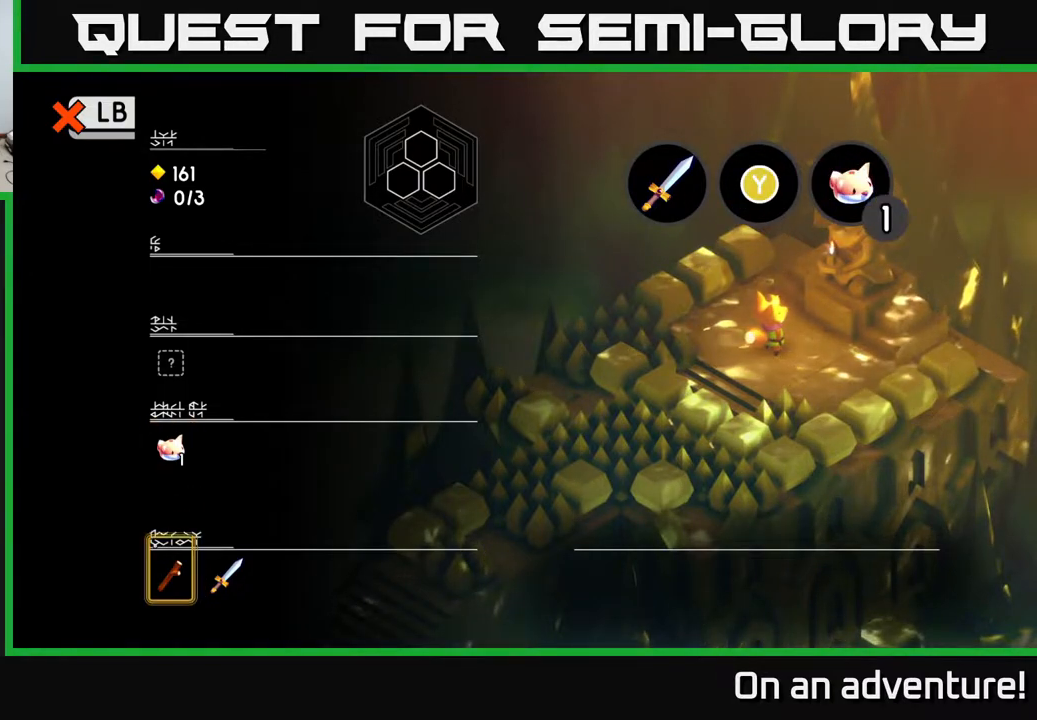
{"buttons": [], "left_stick": "left", "right_stick": "center", "events": [[133, "left_stick", "center"], [233, "left_stick", "right"], [367, "left_stick", "center"], [467, "left_stick", "left"]]}
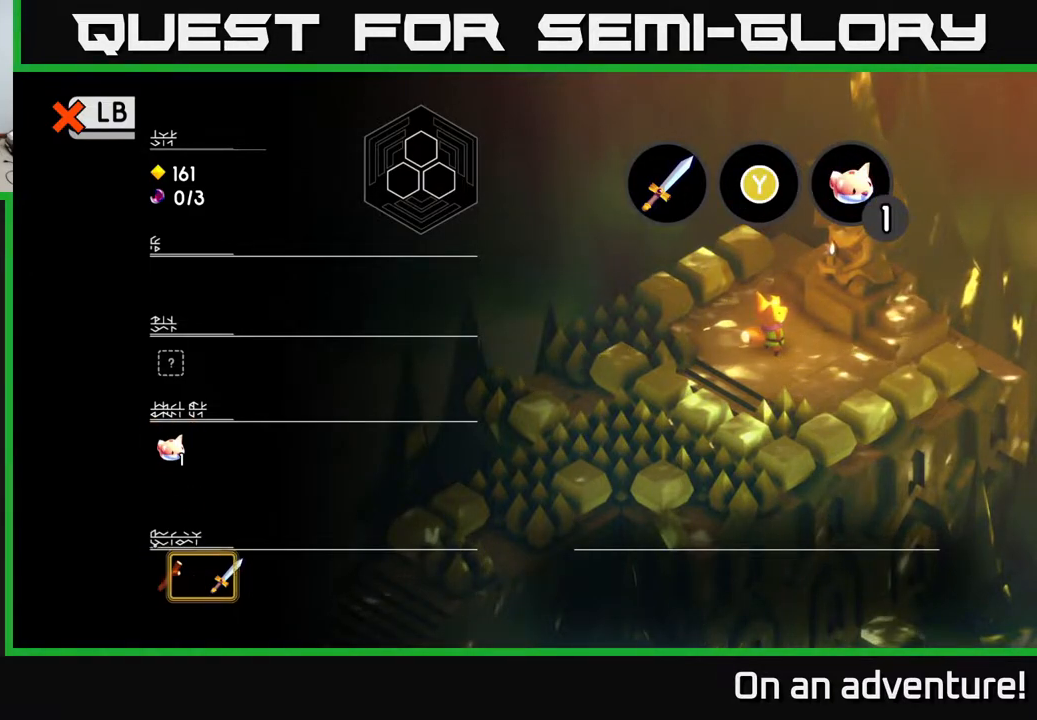
{"buttons": [], "left_stick": "center", "right_stick": "center", "events": [[167, "Y", "down"], [183, "left_stick", "center"], [250, "Y", "up"]]}
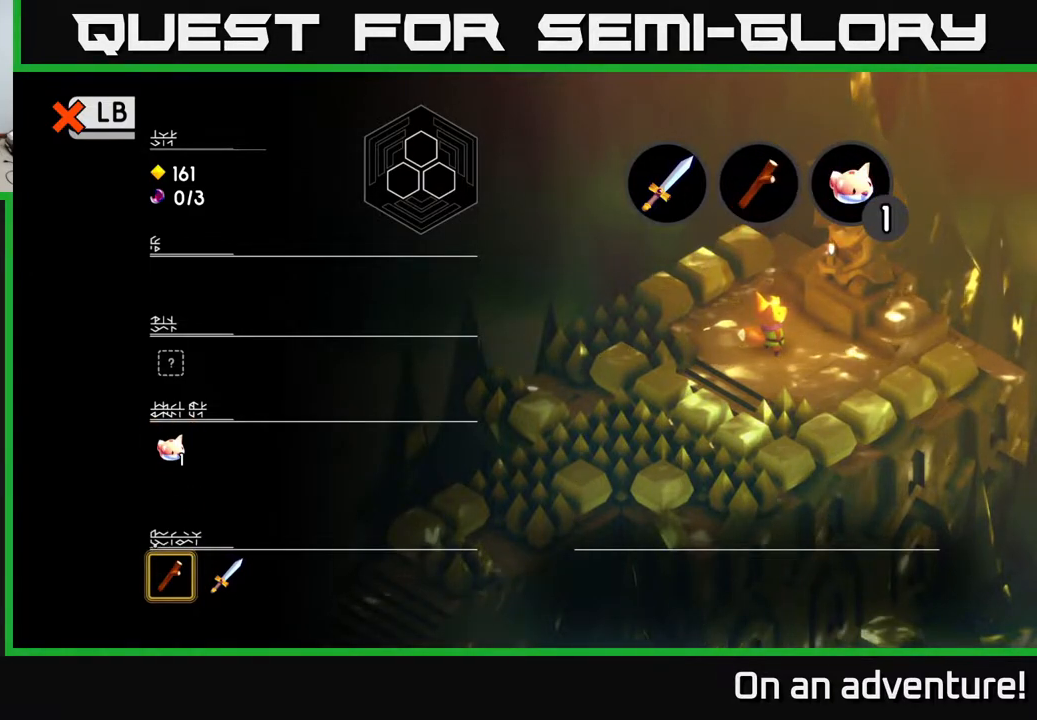
{"buttons": [], "left_stick": "center", "right_stick": "center", "events": [[433, "L1", "down"], [500, "L1", "up"]]}
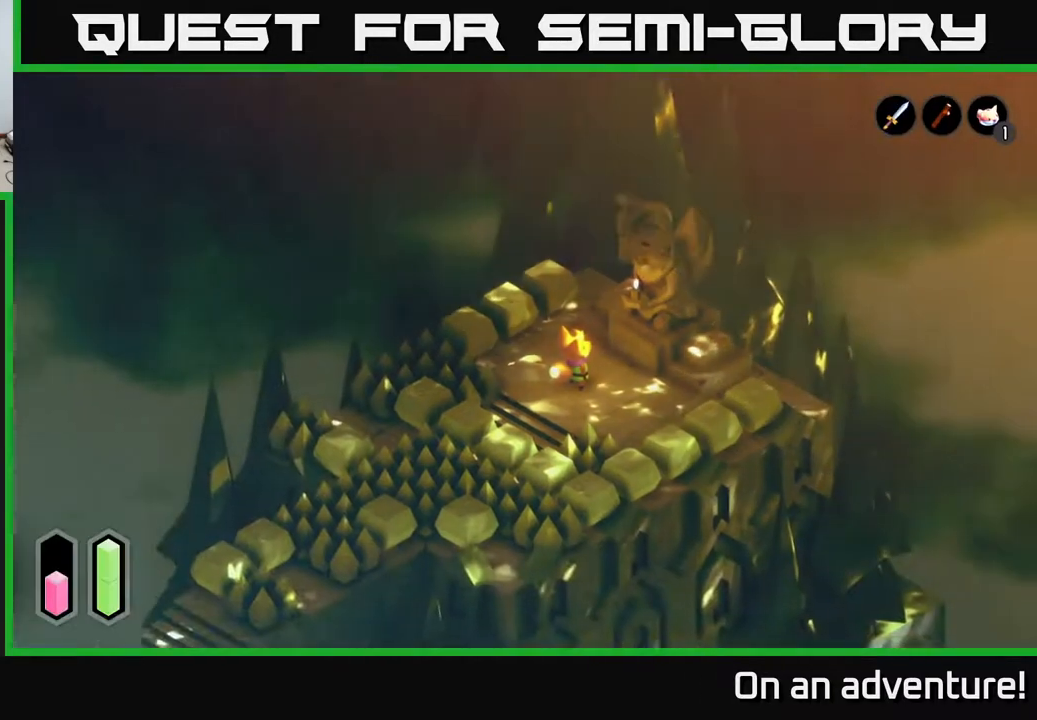
{"buttons": [], "left_stick": "center", "right_stick": "center", "events": []}
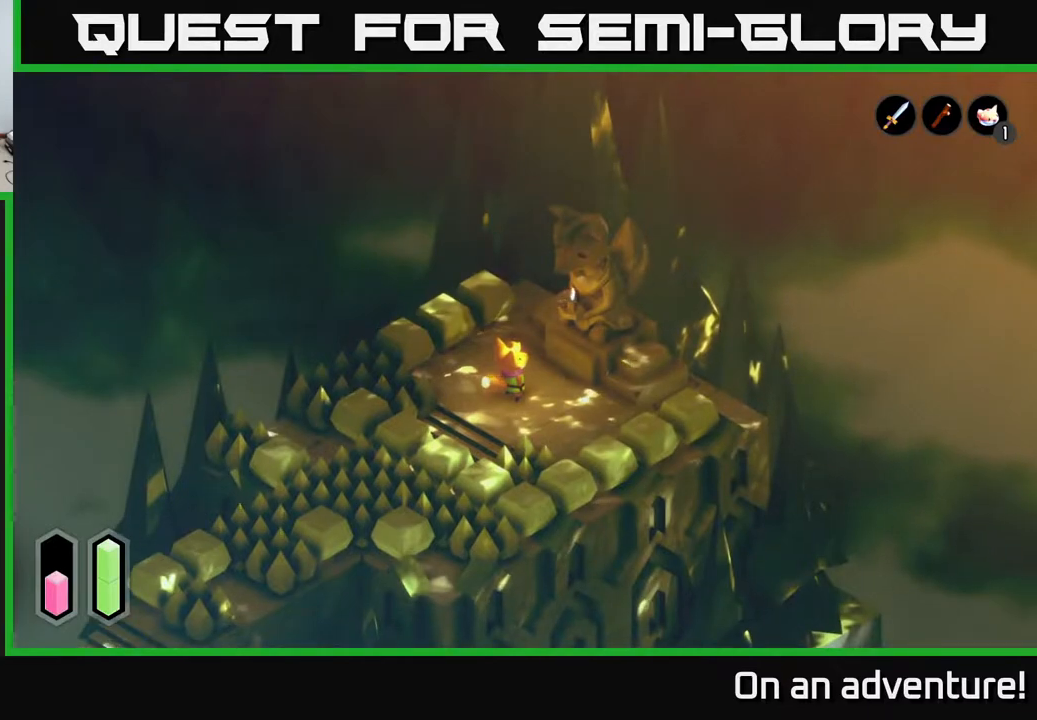
{"buttons": [], "left_stick": "center", "right_stick": "center", "events": [[33, "left_stick", "down"], [217, "left_stick", "center"]]}